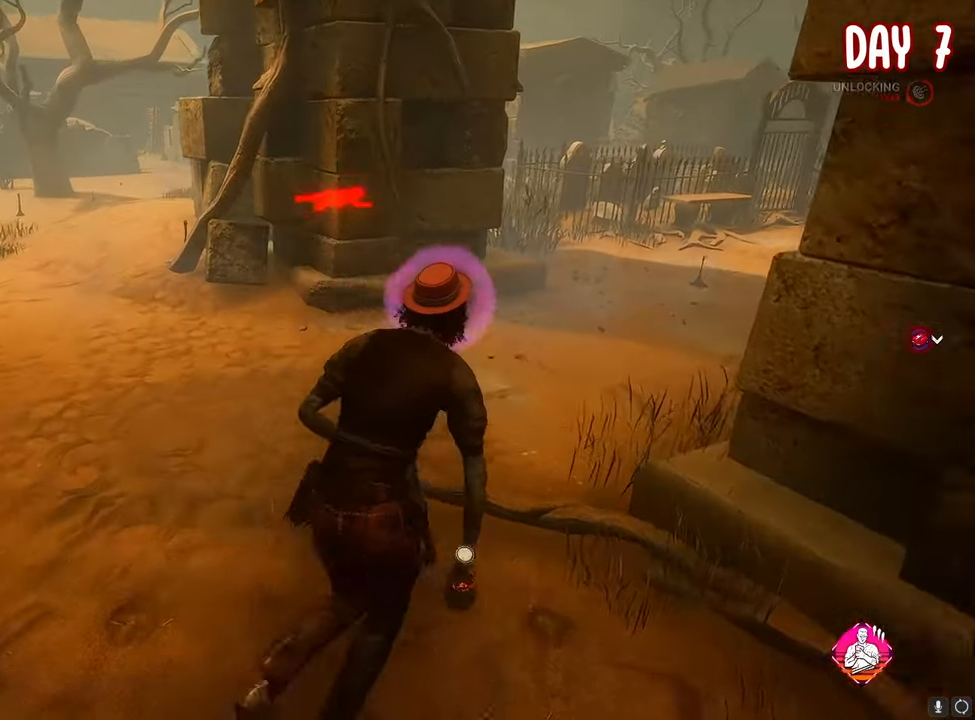
Gameplay with keyboard and mouse; each line is a JSON object with the keys and mouse buttons held at the frame after it. "events" lists presses ("down") and releases ("up") of "1", "2", "3", "4", "5", "a", "alt", "c", "ctrl", "d", "e", "f", "g", "q", "r", "s", "shift", "space", "t", "tab", "v", "w", "x", "z", "mouse_left", "mouse_wheel" and "mouse_right" between this image and that frame as [ms after this image, input, new state], when the widget could be followed in between. "mouse_left", "mouse_wheel", "mouse_right" = the "left", "wheel", "right" buttons of the "mouse" list. No other keys are recorded. "wheel" means that the mouse wheel is clicked or scrolled. "mouse_move" is the direction in which the mouse moves at that frame (one of eight, or "still"), when it could be read. Not read: caps_lock.
{"keys": ["a", "s", "space"], "mouse": [], "mouse_move": "still", "events": [[167, "a", "up"], [400, "a", "down"]]}
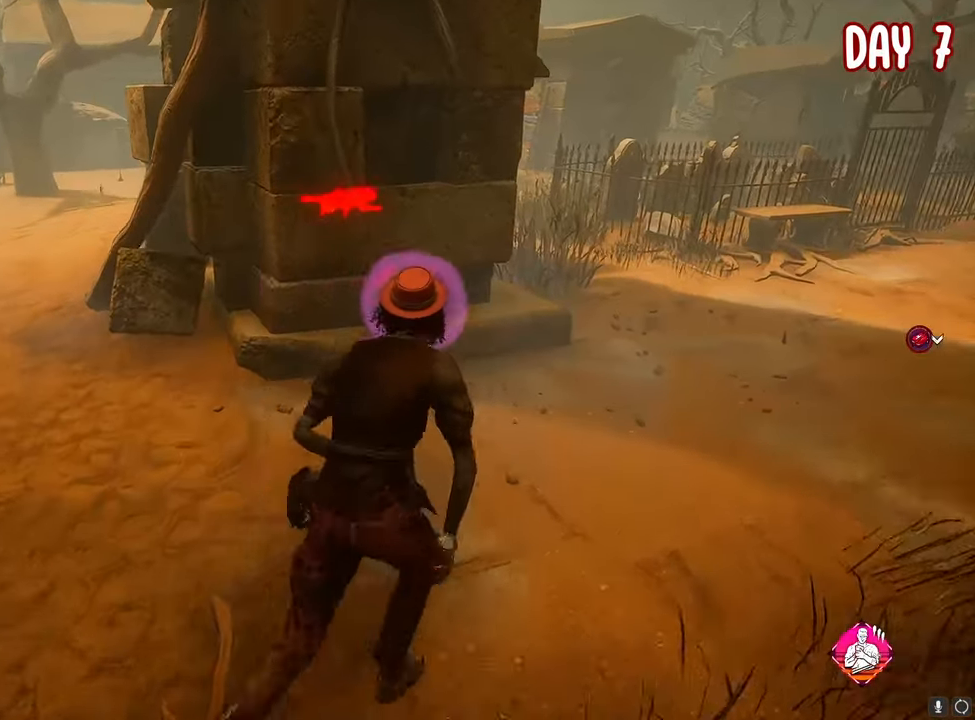
{"keys": ["a", "s", "space"], "mouse": [], "mouse_move": "still", "events": []}
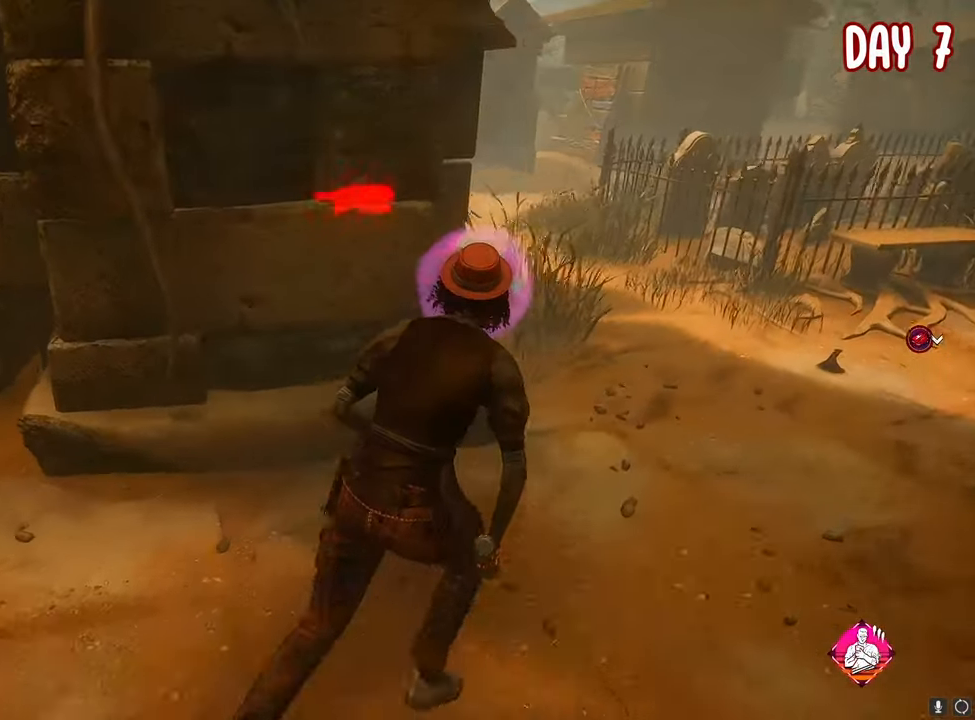
{"keys": ["a", "s", "space"], "mouse": [], "mouse_move": "still", "events": []}
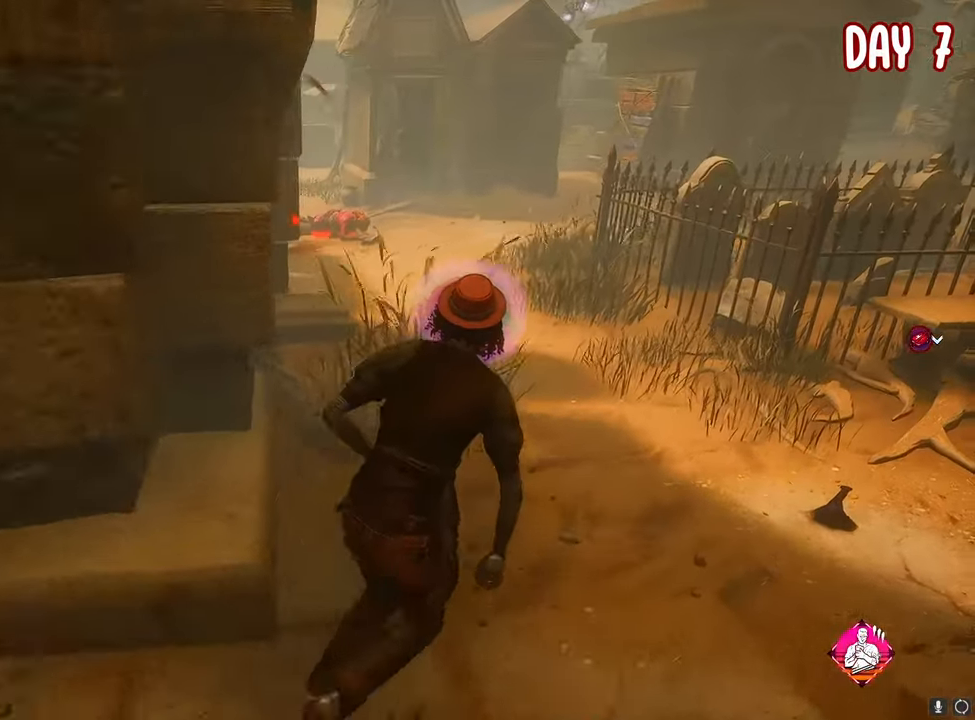
{"keys": ["s", "space"], "mouse": [], "mouse_move": "still", "events": [[217, "a", "up"]]}
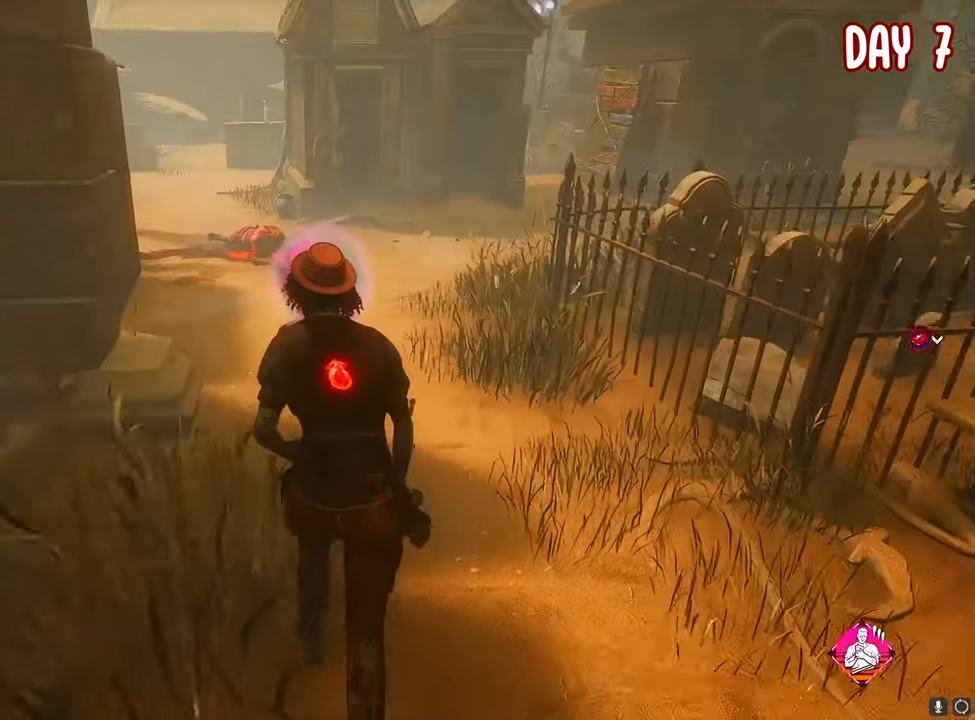
{"keys": ["s", "space"], "mouse": [], "mouse_move": "still", "events": []}
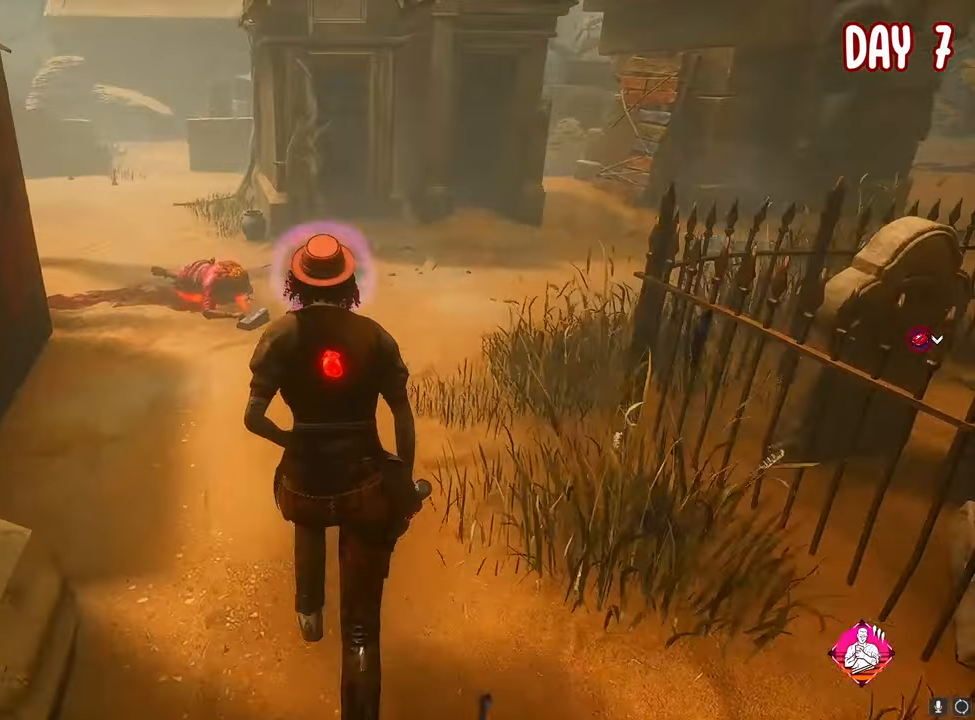
{"keys": ["s", "space"], "mouse": [], "mouse_move": "still", "events": []}
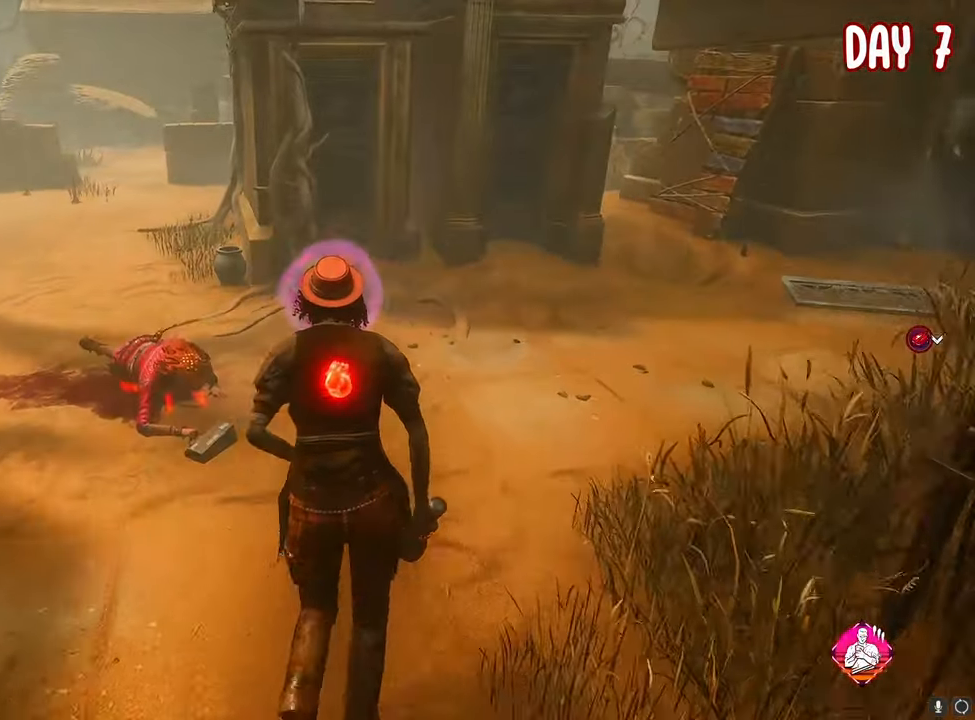
{"keys": ["d", "s", "space"], "mouse": [], "mouse_move": "up-right", "events": [[33, "d", "down"], [167, "d", "up"], [450, "d", "down"]]}
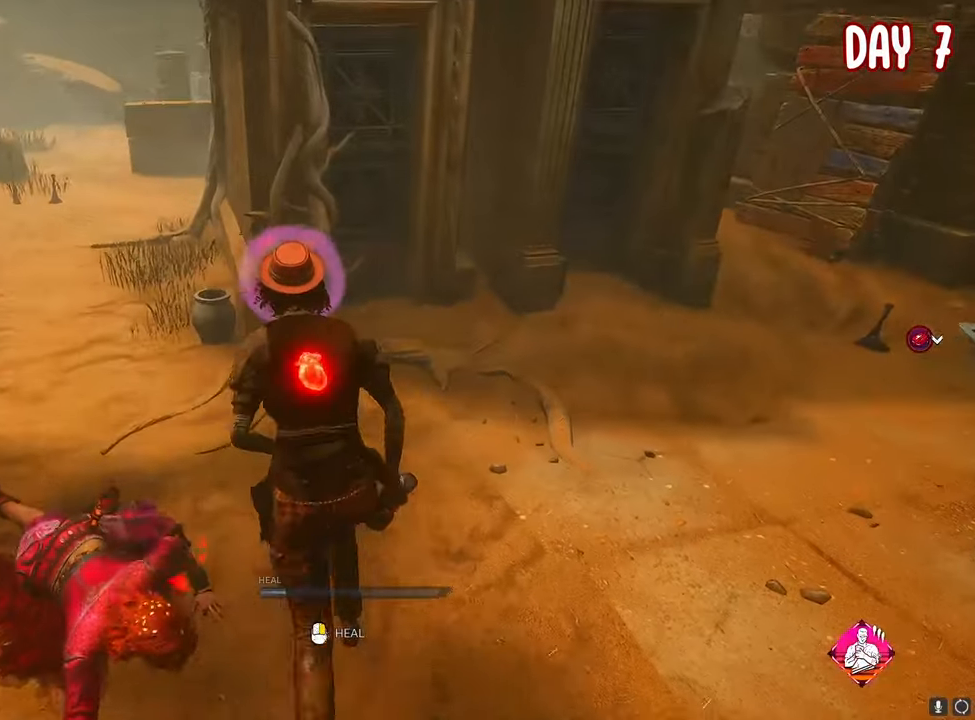
{"keys": [], "mouse": ["right"], "mouse_move": "still", "events": [[50, "mouse_right", "down"], [100, "d", "up"], [100, "s", "up"], [100, "space", "up"]]}
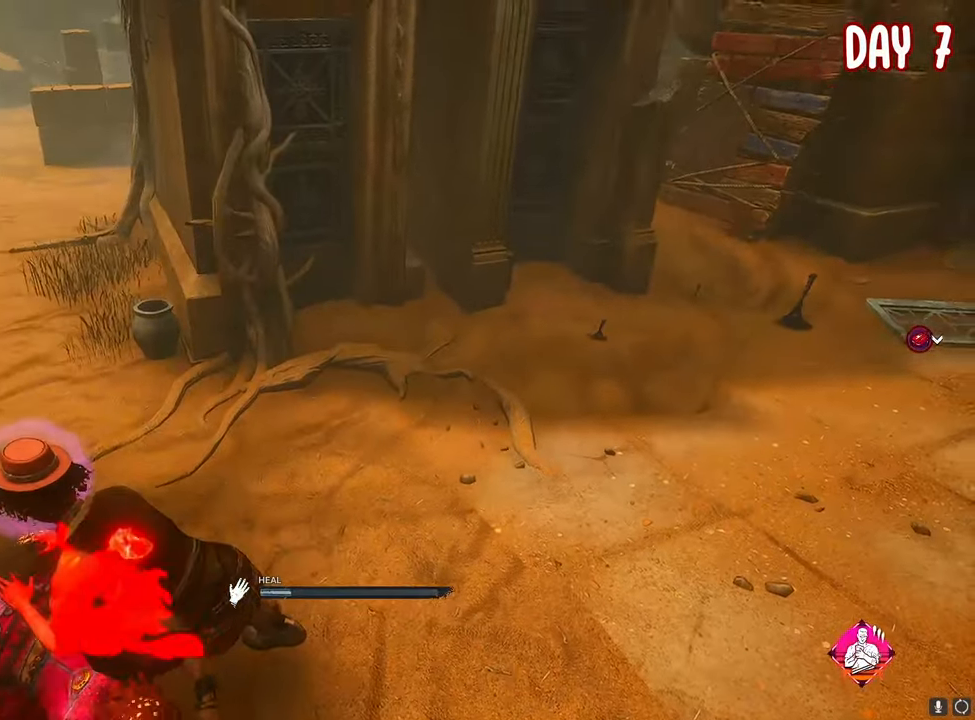
{"keys": [], "mouse": ["right"], "mouse_move": "right", "events": []}
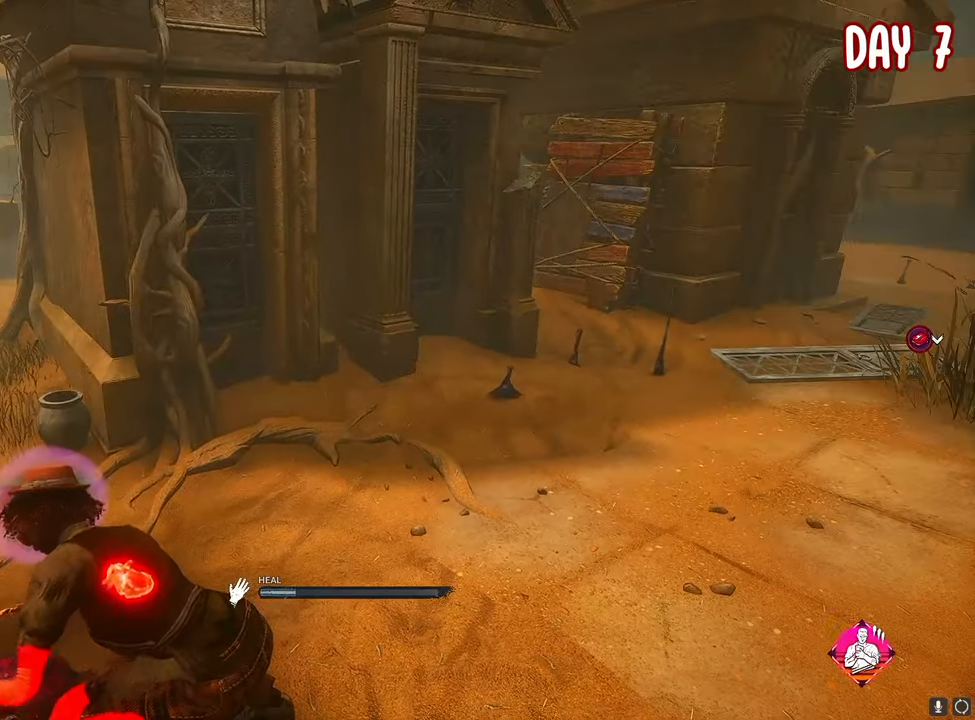
{"keys": [], "mouse": ["right"], "mouse_move": "still", "events": []}
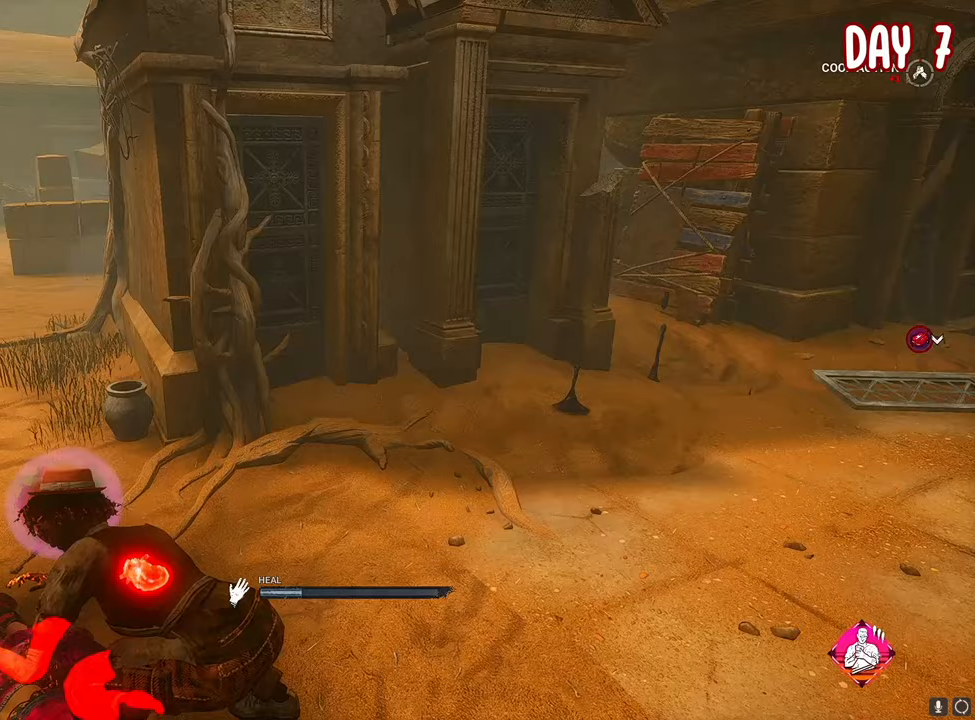
{"keys": ["a", "space", "w"], "mouse": [], "mouse_move": "still", "events": [[133, "a", "down"], [233, "mouse_right", "up"], [233, "space", "down"], [283, "w", "down"]]}
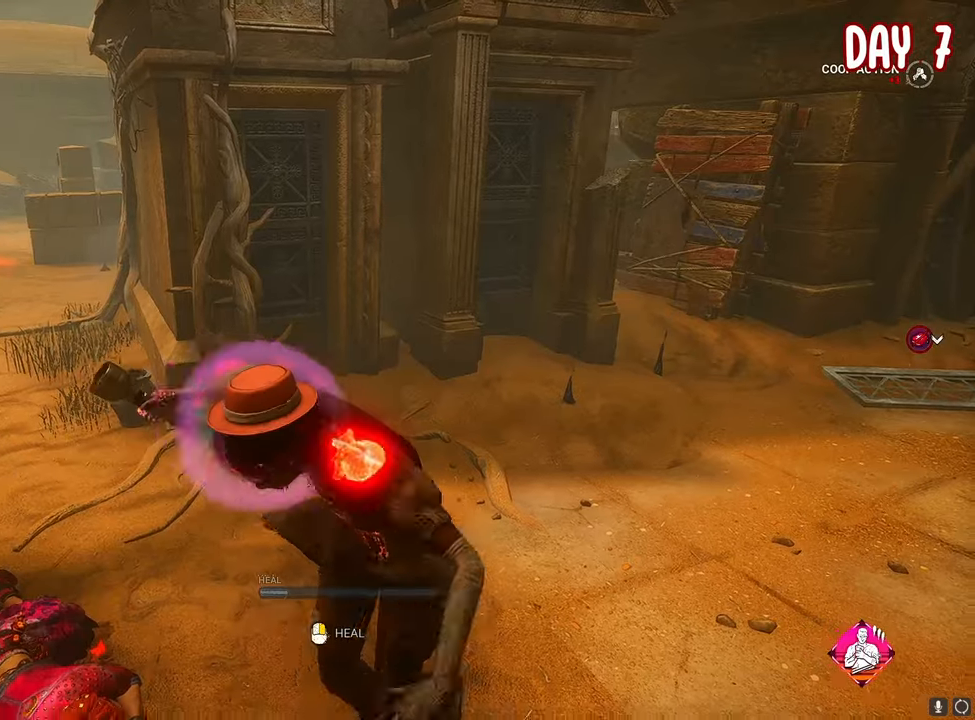
{"keys": ["space", "w"], "mouse": [], "mouse_move": "still", "events": [[50, "w", "up"], [200, "s", "down"], [250, "s", "up"], [333, "w", "down"], [383, "a", "up"]]}
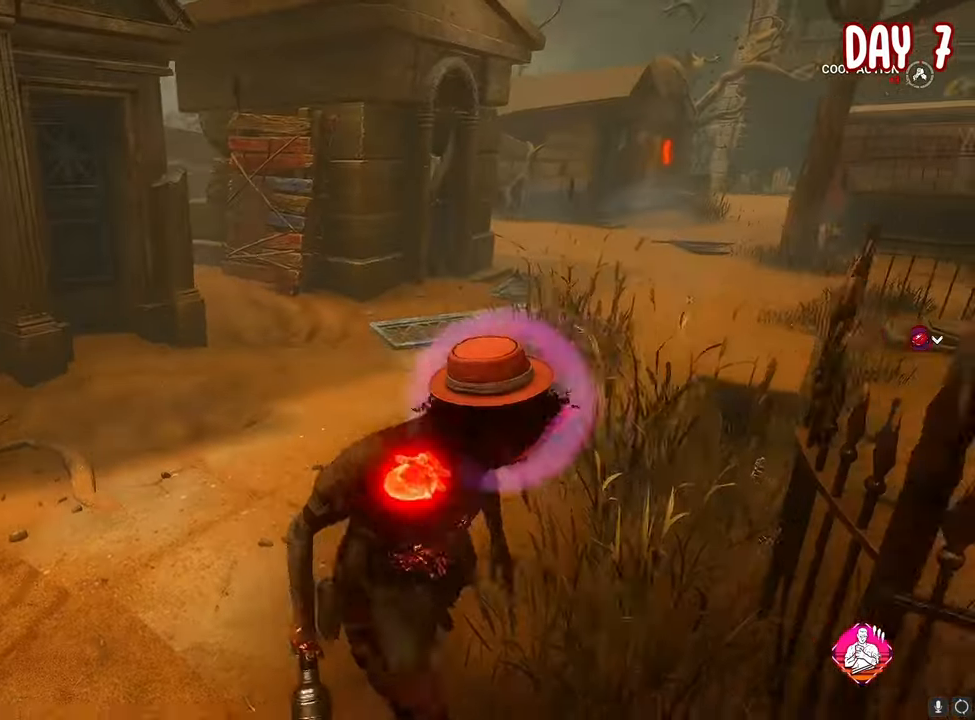
{"keys": ["space", "w"], "mouse": [], "mouse_move": "still", "events": [[167, "a", "down"], [500, "a", "up"]]}
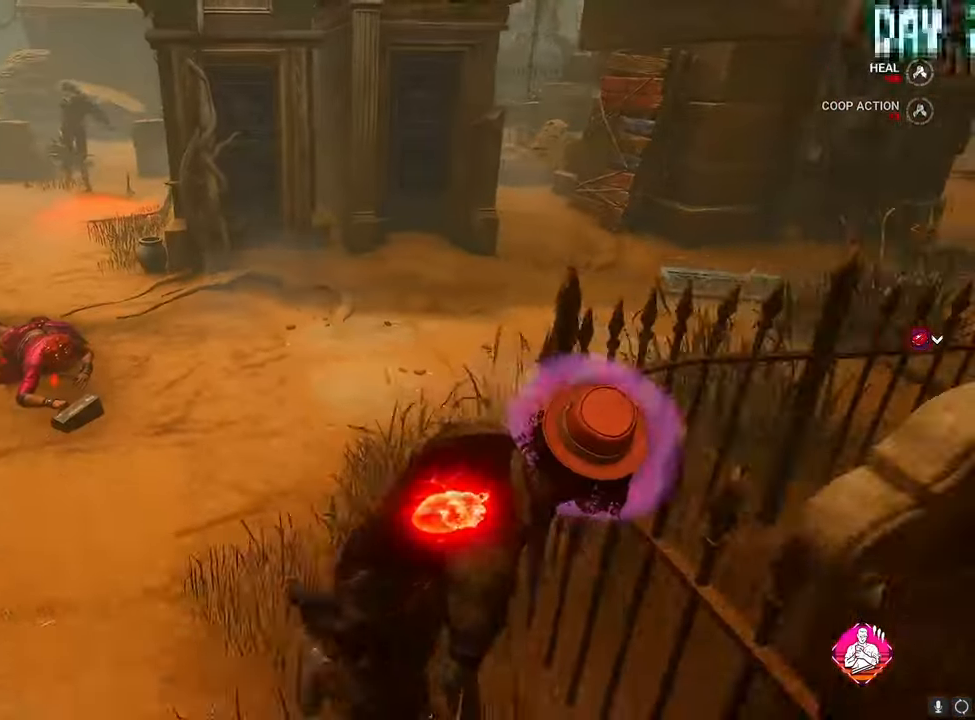
{"keys": ["space", "w"], "mouse": [], "mouse_move": "still", "events": [[83, "a", "down"], [183, "a", "up"]]}
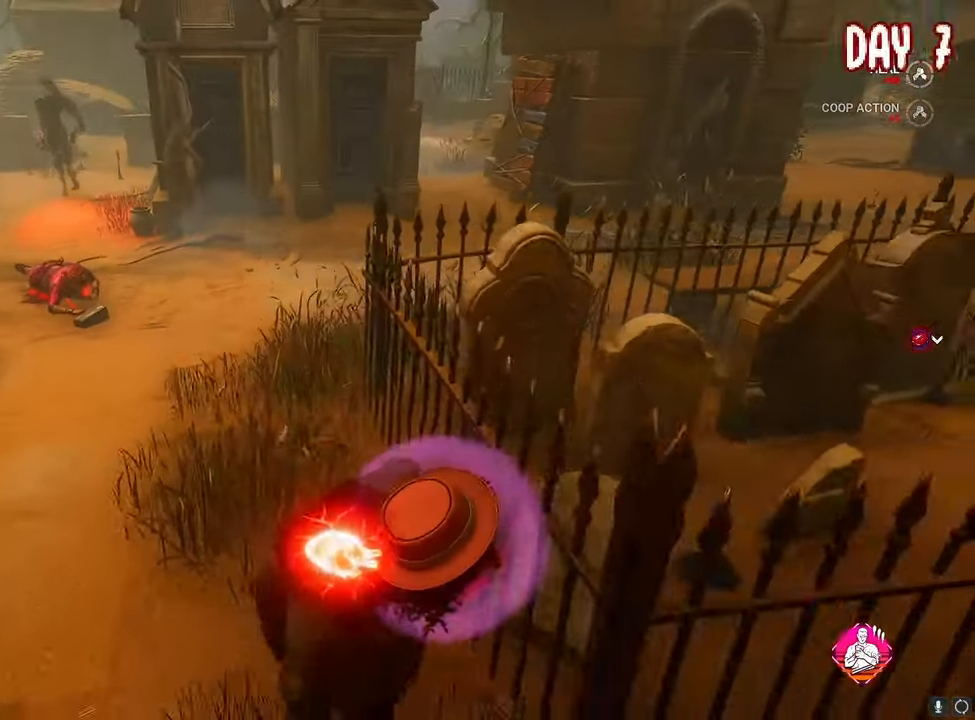
{"keys": ["a", "space"], "mouse": [], "mouse_move": "right", "events": [[67, "a", "down"], [350, "w", "up"]]}
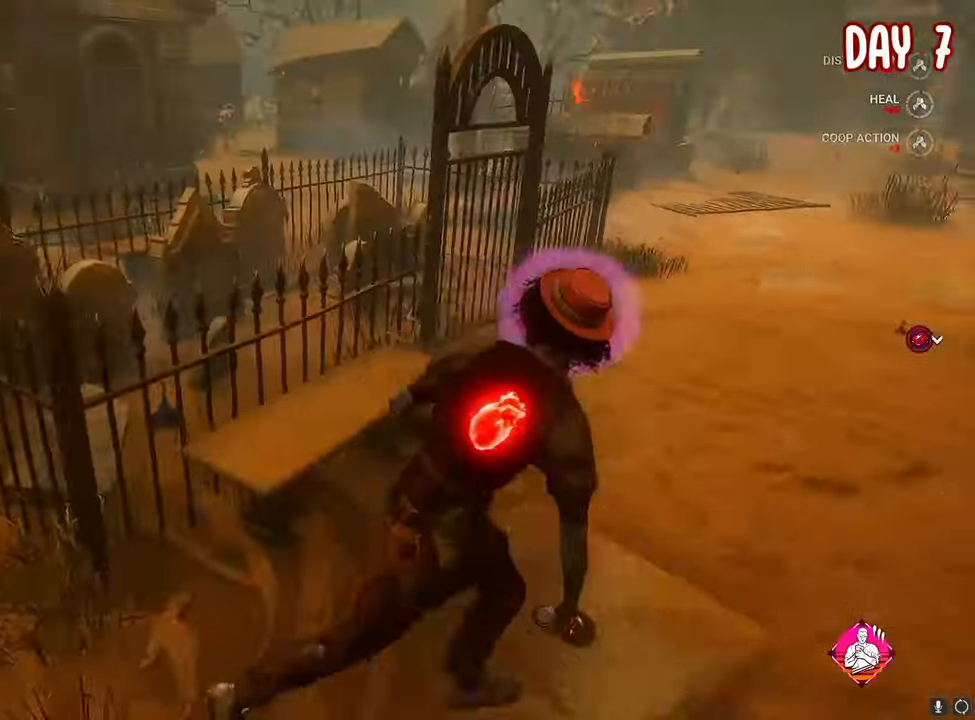
{"keys": ["a", "s", "space"], "mouse": [], "mouse_move": "up-left", "events": [[33, "s", "down"], [317, "s", "up"], [500, "s", "down"]]}
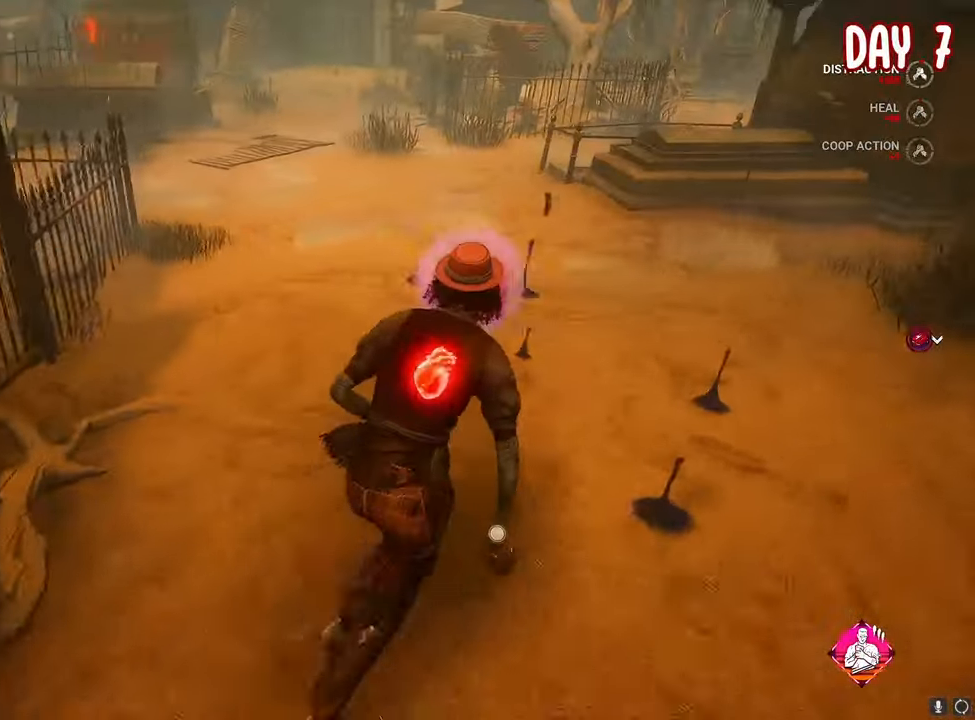
{"keys": ["a", "s", "space"], "mouse": [], "mouse_move": "left", "events": [[233, "a", "up"], [317, "a", "down"]]}
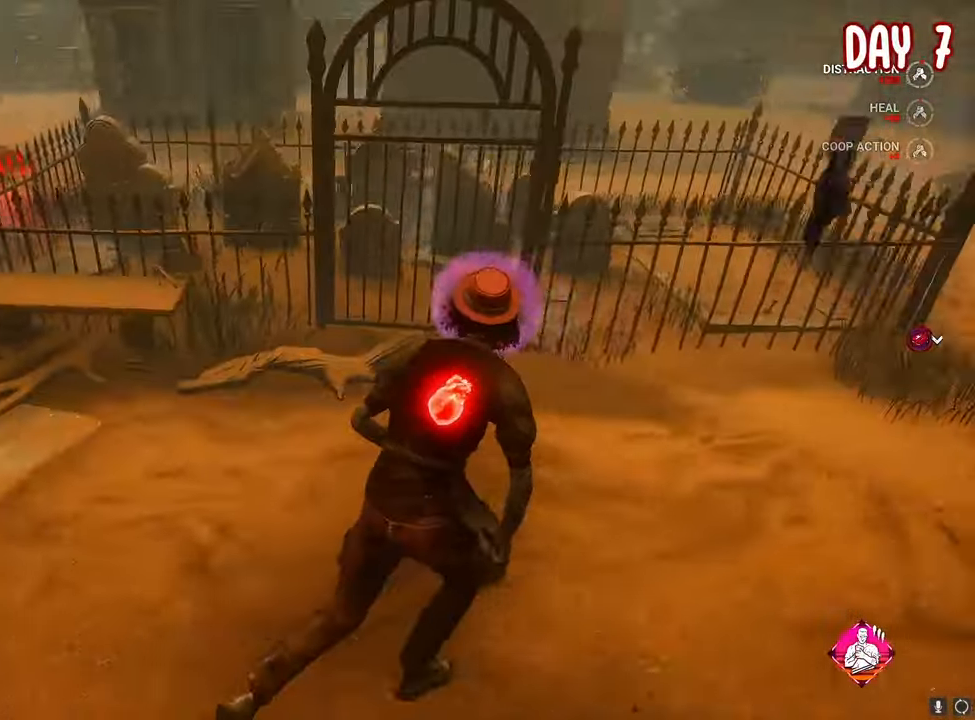
{"keys": ["d", "space", "w"], "mouse": [], "mouse_move": "left", "events": [[100, "s", "up"], [250, "w", "down"], [350, "d", "down"], [383, "a", "up"]]}
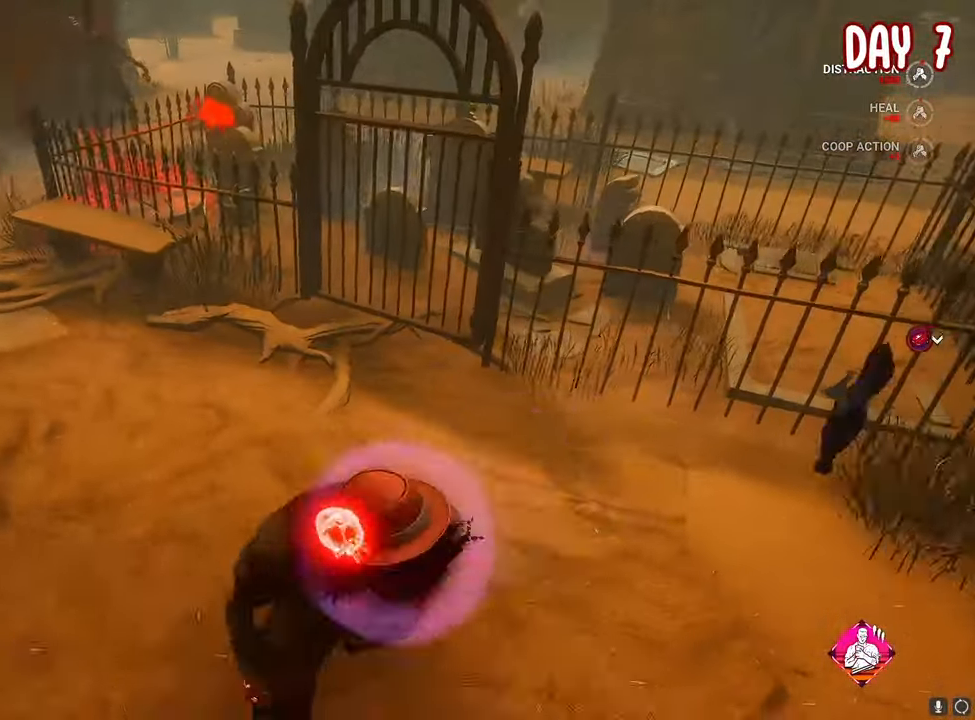
{"keys": ["d", "s", "space"], "mouse": [], "mouse_move": "still", "events": [[117, "w", "up"], [267, "s", "down"]]}
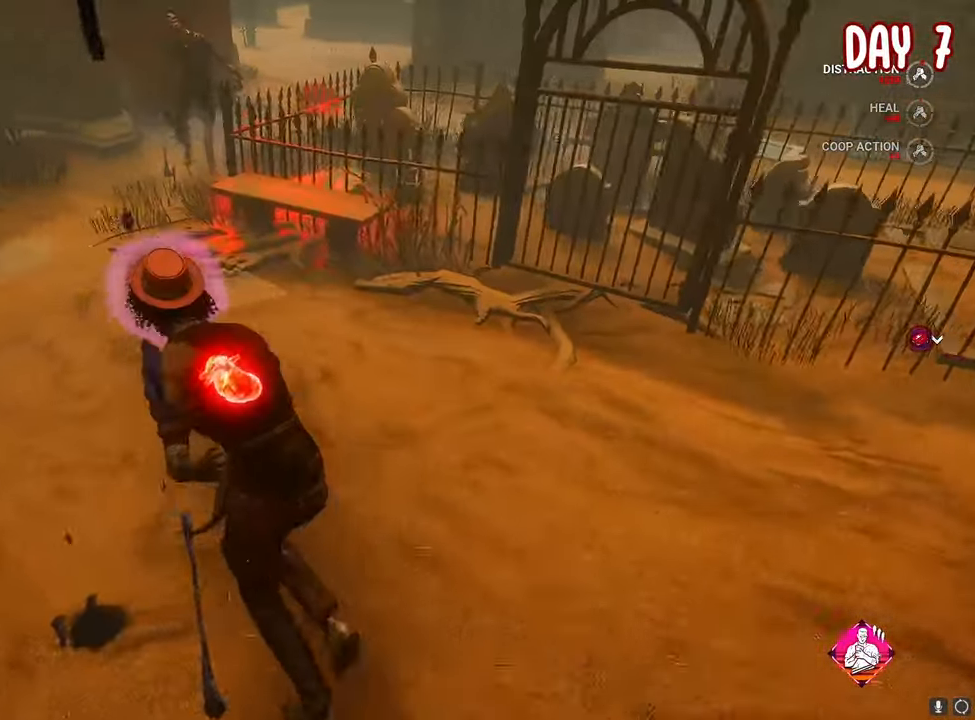
{"keys": ["a", "space"], "mouse": [], "mouse_move": "left", "events": [[133, "a", "down"], [183, "d", "up"], [233, "s", "up"]]}
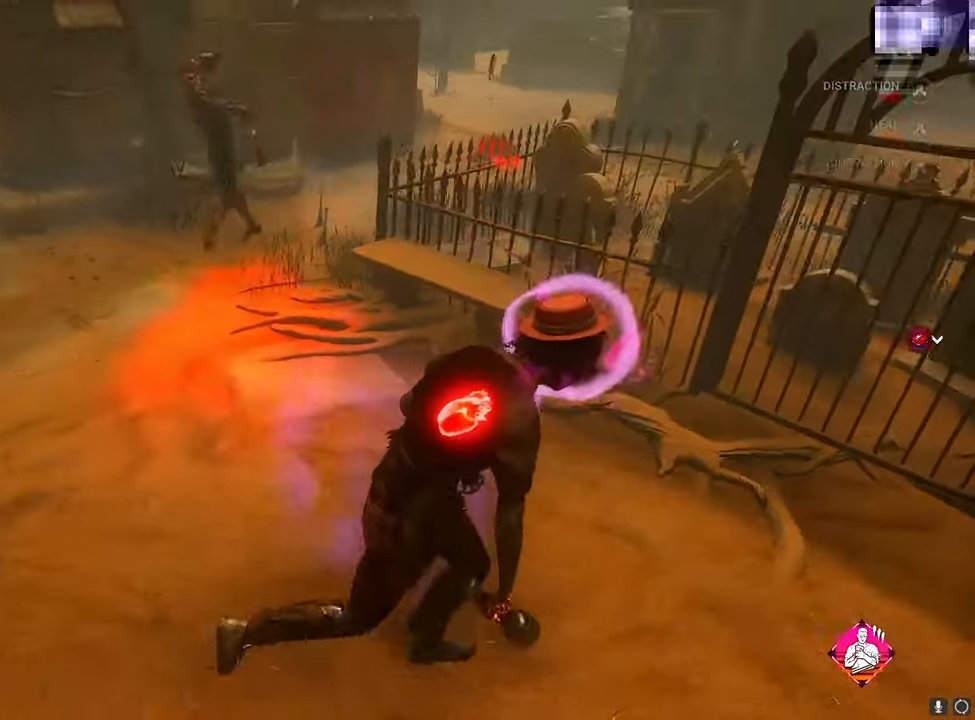
{"keys": ["a", "space", "w"], "mouse": [], "mouse_move": "left", "events": [[67, "w", "down"]]}
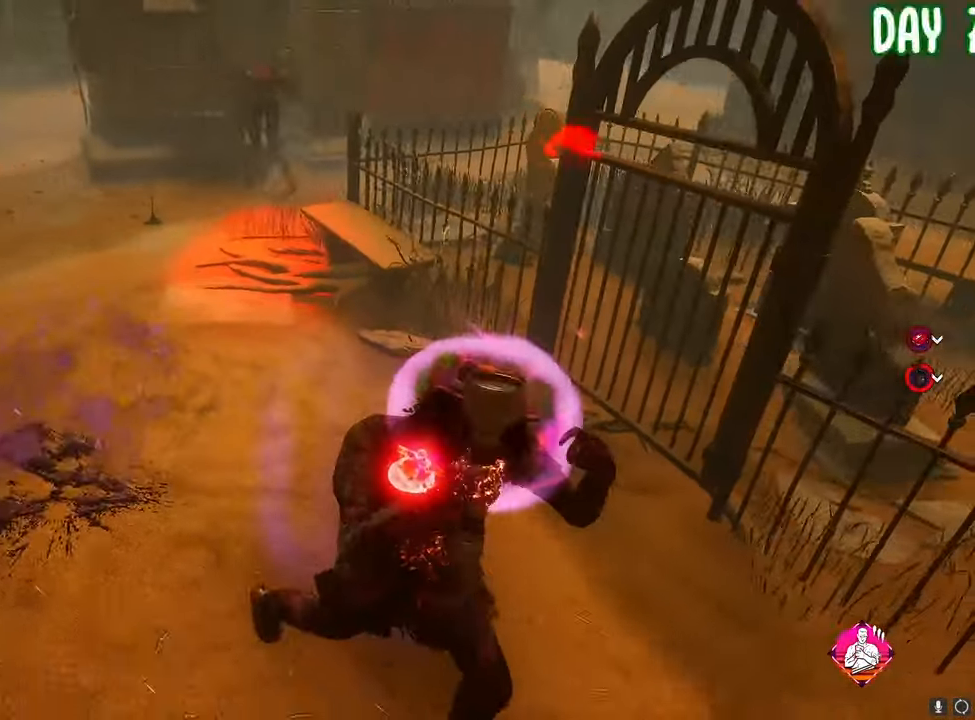
{"keys": ["d", "space", "w"], "mouse": [], "mouse_move": "left", "events": [[67, "w", "up"], [300, "w", "down"], [400, "a", "up"], [400, "d", "down"]]}
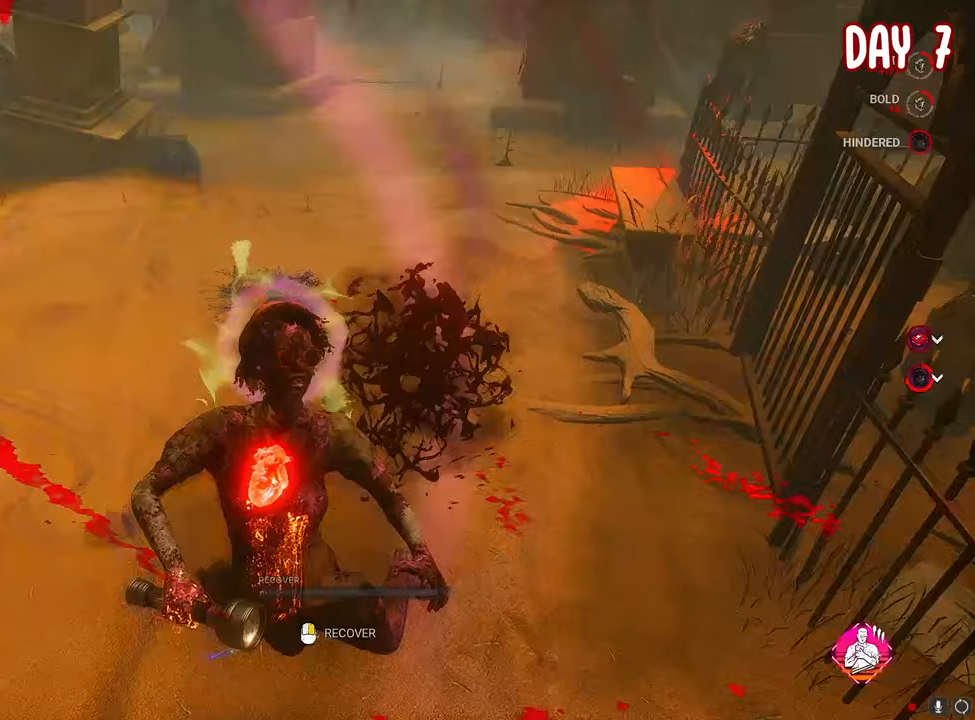
{"keys": ["d", "space"], "mouse": [], "mouse_move": "still", "events": [[50, "mouse_left", "down"], [133, "mouse_right", "down"], [183, "mouse_left", "up"], [400, "a", "down"], [400, "d", "up"], [400, "mouse_right", "up"], [400, "w", "up"], [500, "a", "up"], [500, "d", "down"]]}
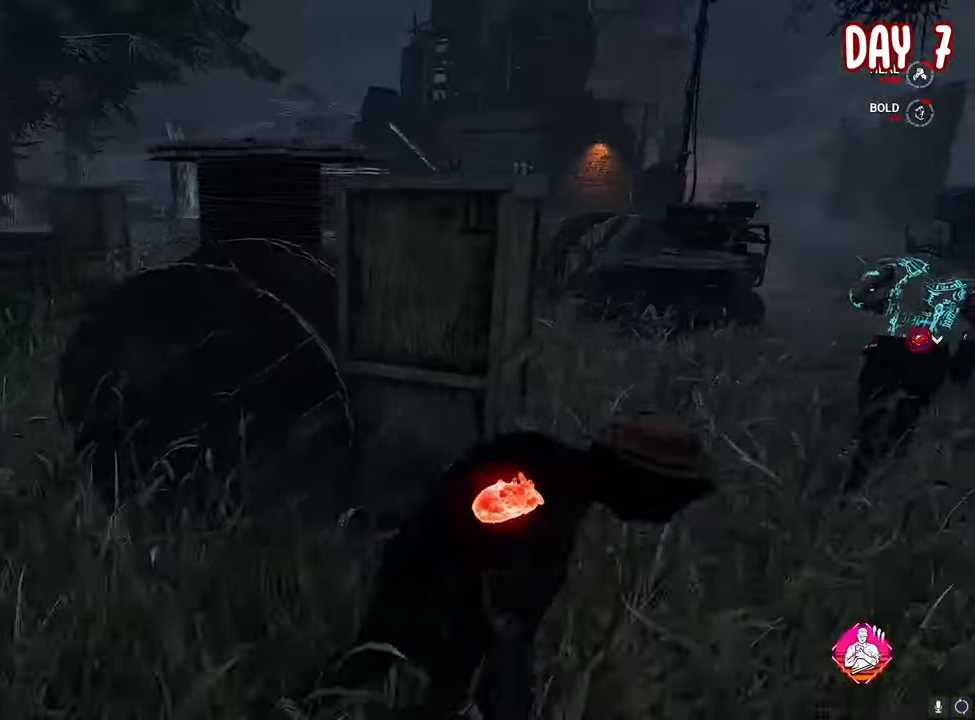
{"keys": ["d", "space"], "mouse": [], "mouse_move": "right", "events": []}
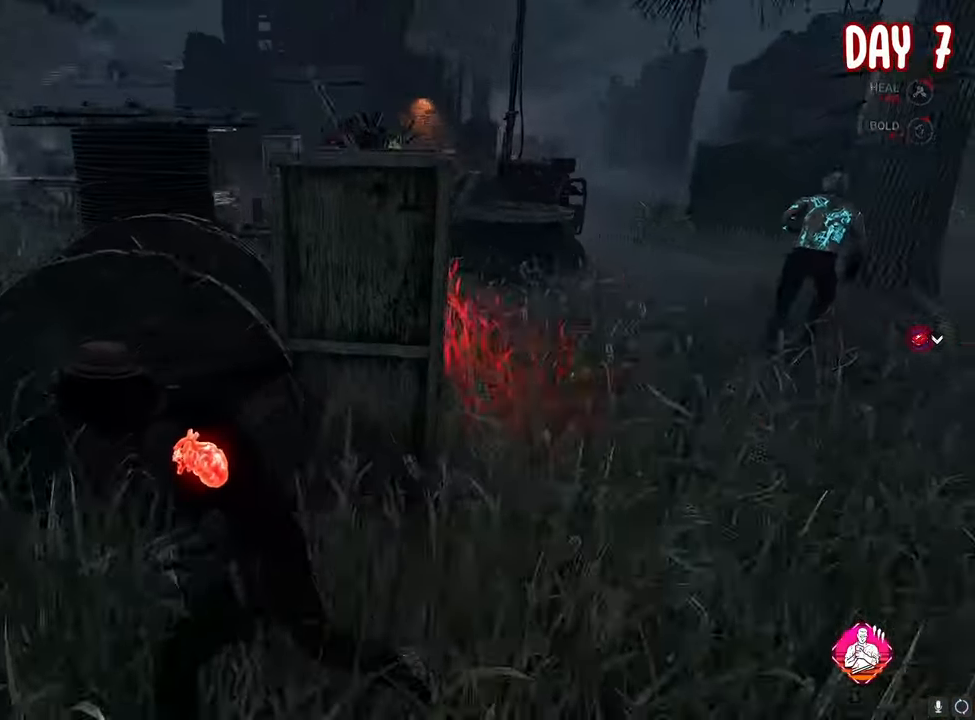
{"keys": ["d", "s", "space"], "mouse": [], "mouse_move": "still", "events": [[300, "s", "down"]]}
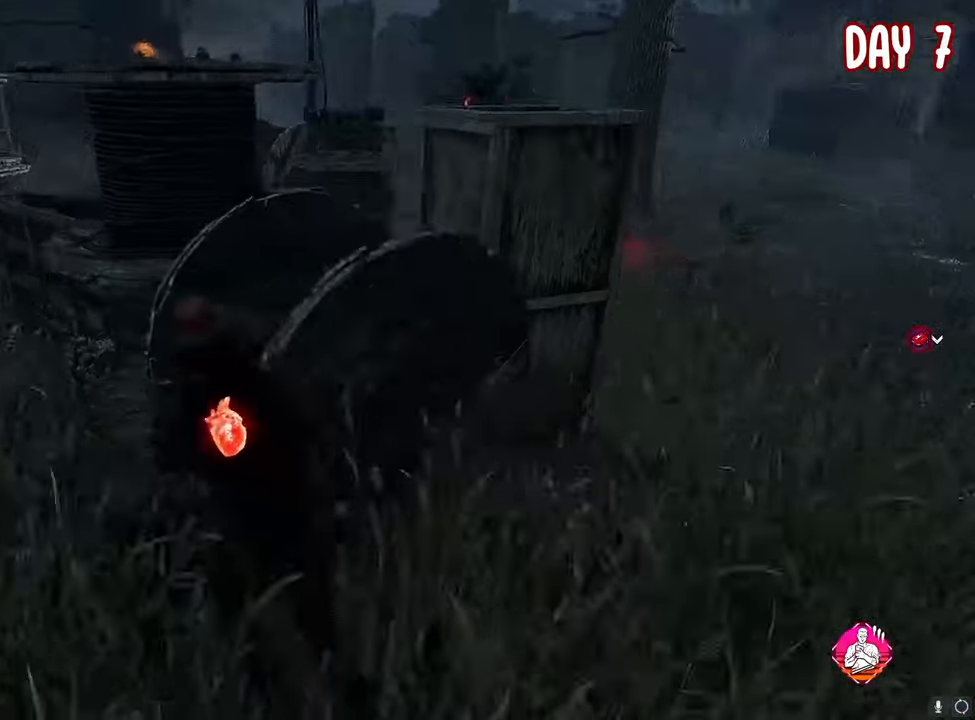
{"keys": ["d", "s", "space"], "mouse": [], "mouse_move": "still", "events": []}